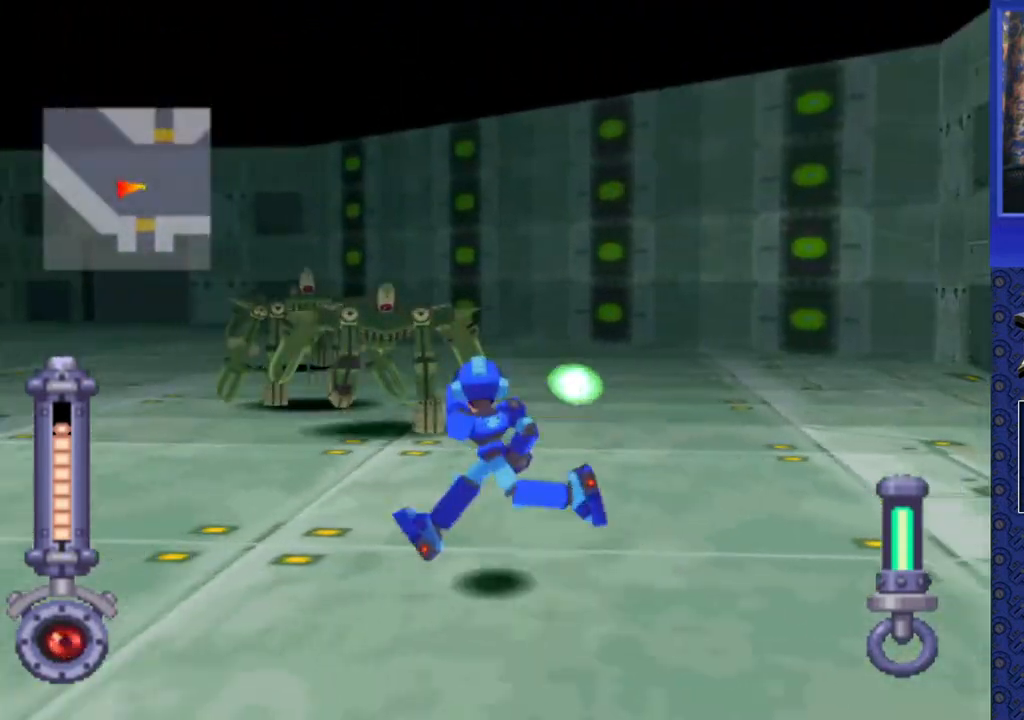
Gameplay with a controller (PlayStation layout); each line is a JSON object with the inputs held at the frame after it (dt_ms = milliseconds from this image to that frame). "events" lists button and stick changes between this image and that frame as [ms after this image, input, new state], when the widget could be followed in between. Not read: L3 R3.
{"dt_ms": 1000, "buttons": ["SQUARE", "DPAD_UP"]}
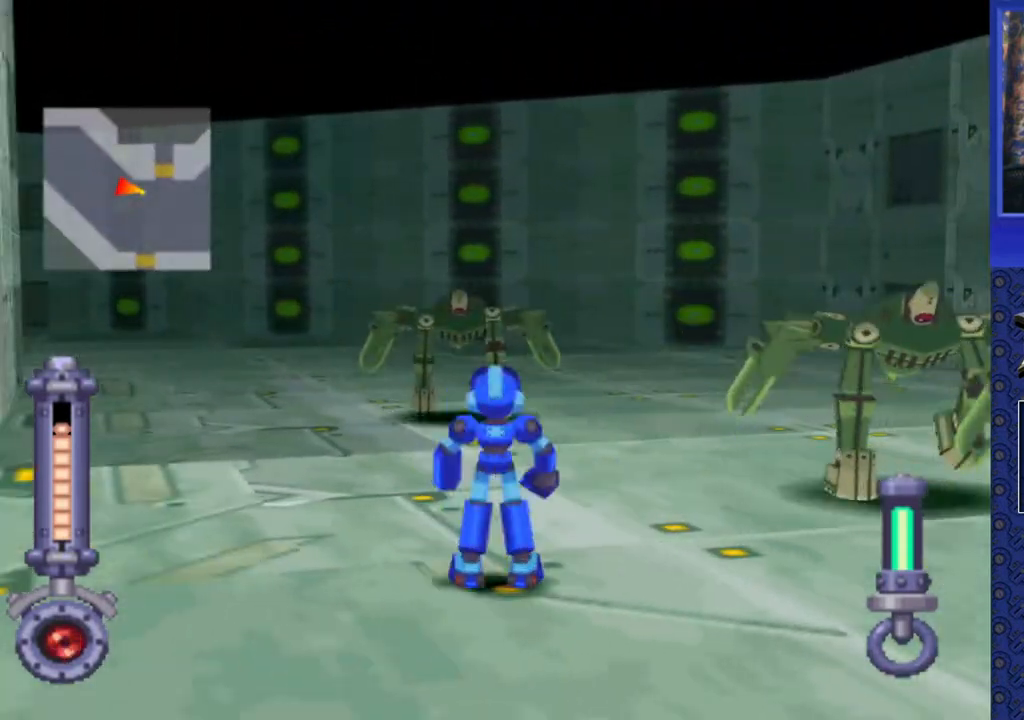
{"dt_ms": 500, "buttons": ["SQUARE", "DPAD_LEFT"], "events": [[17, "DPAD_LEFT", "down"], [167, "DPAD_UP", "up"]]}
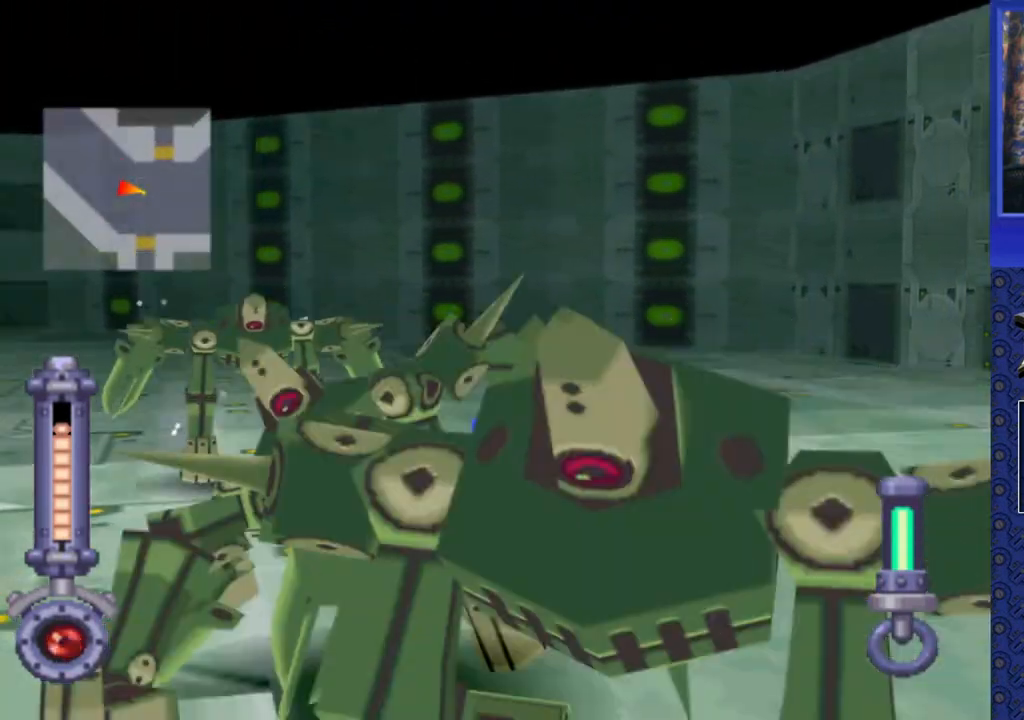
{"dt_ms": 500, "buttons": ["SQUARE", "DPAD_LEFT"], "events": []}
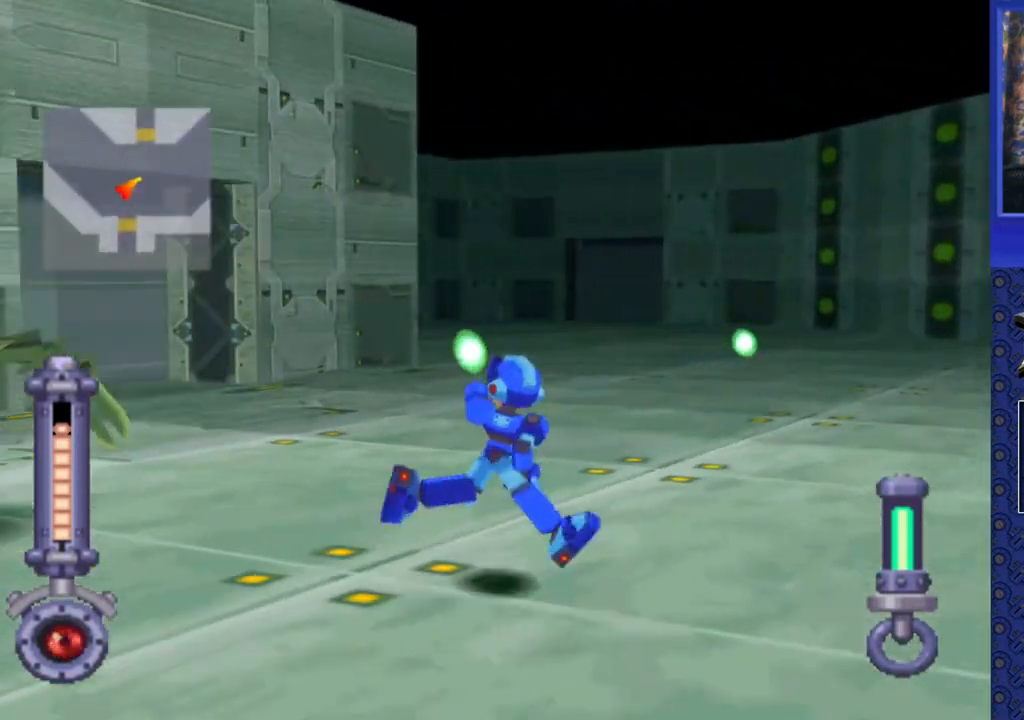
{"dt_ms": 500, "buttons": ["DPAD_UP"], "events": [[183, "DPAD_LEFT", "up"], [250, "DPAD_UP", "down"], [300, "SQUARE", "up"]]}
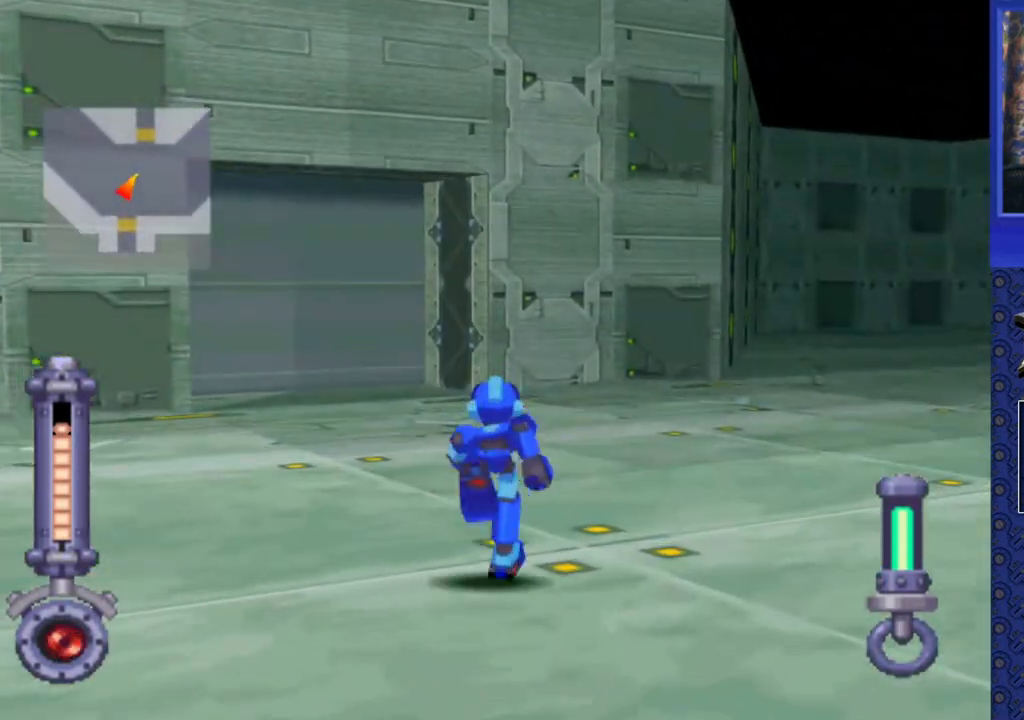
{"dt_ms": 500, "buttons": ["DPAD_UP"], "events": [[33, "DPAD_LEFT", "down"], [217, "DPAD_LEFT", "up"]]}
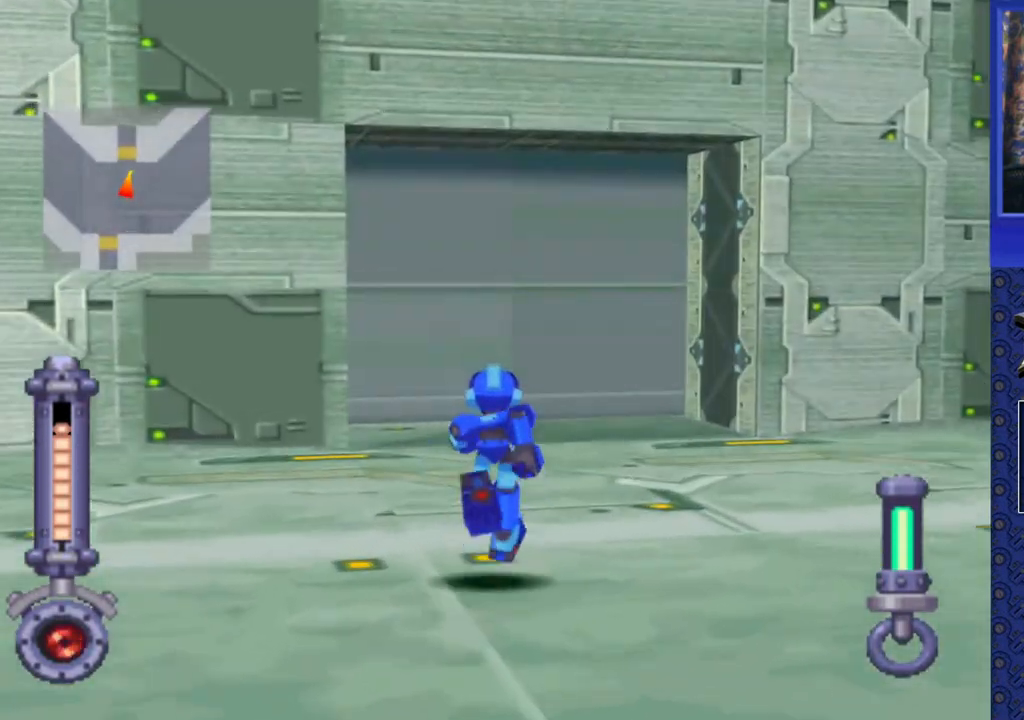
{"dt_ms": 500, "buttons": ["DPAD_UP"], "events": []}
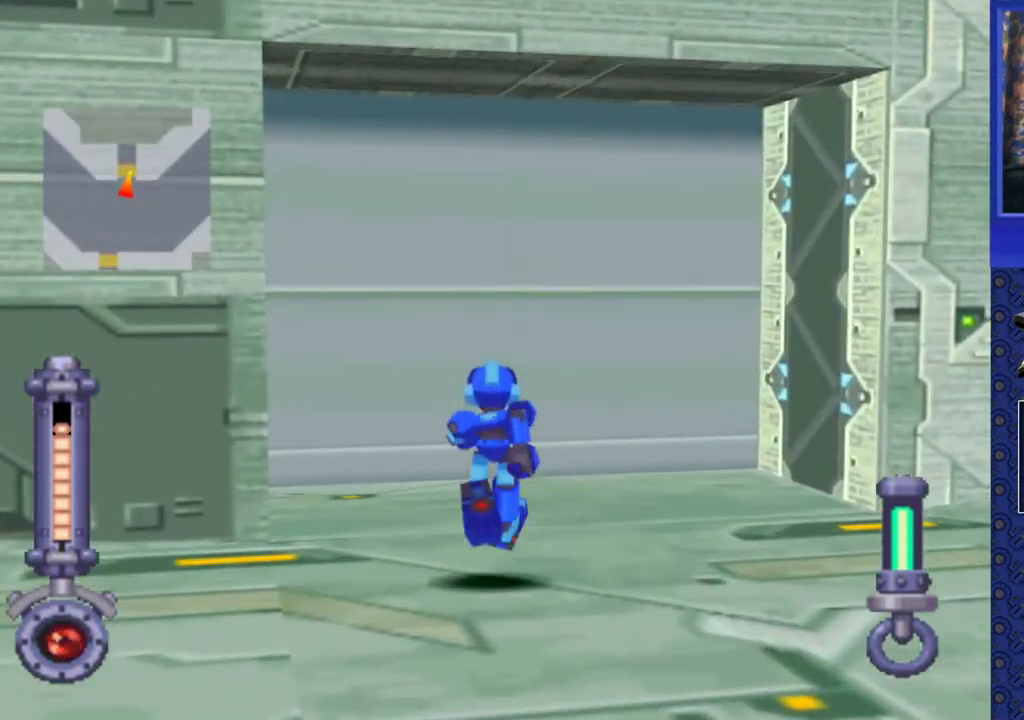
{"dt_ms": 500, "buttons": ["DPAD_UP"], "events": [[250, "DPAD_LEFT", "down"], [333, "DPAD_LEFT", "up"], [367, "CIRCLE", "down"], [467, "CIRCLE", "up"]]}
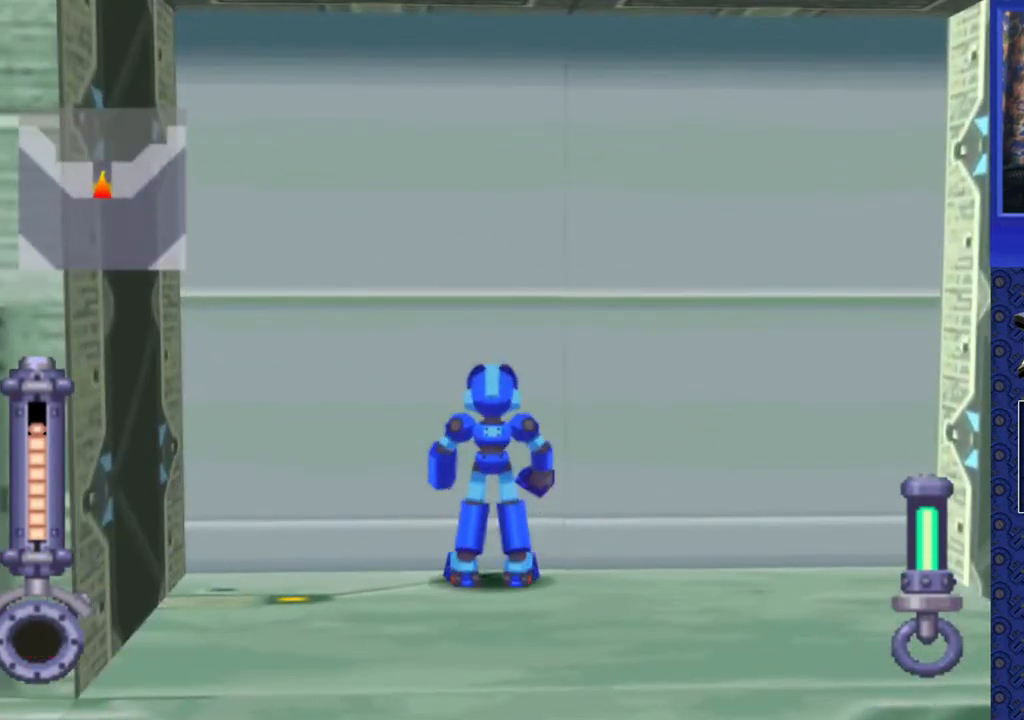
{"dt_ms": 500, "buttons": [], "events": [[117, "DPAD_UP", "up"]]}
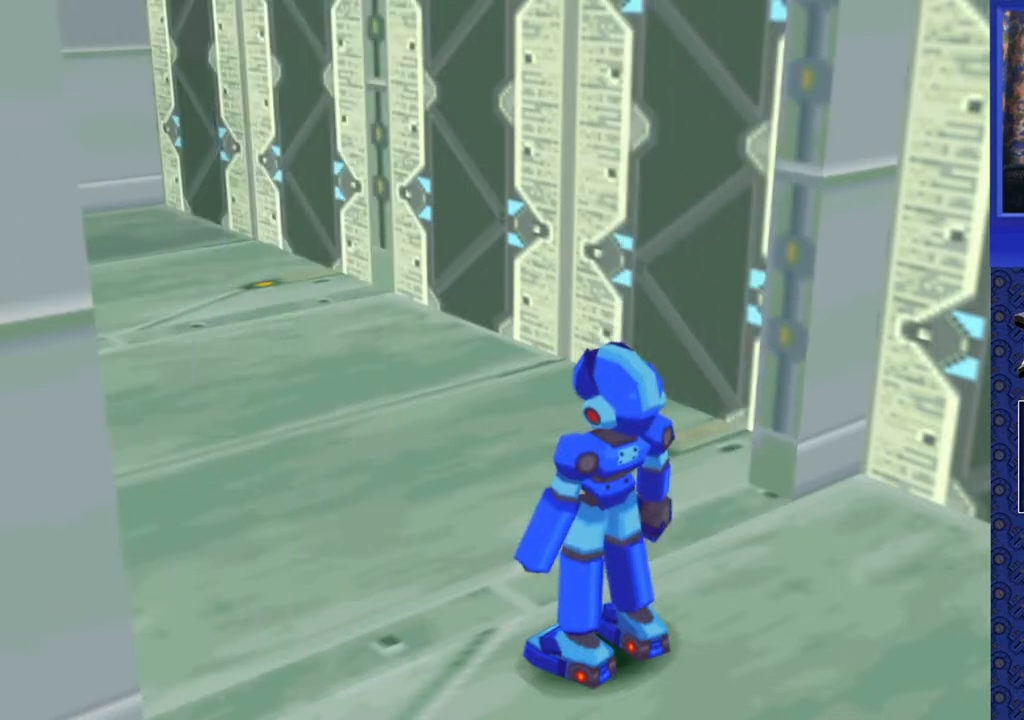
{"dt_ms": 500, "buttons": [], "events": []}
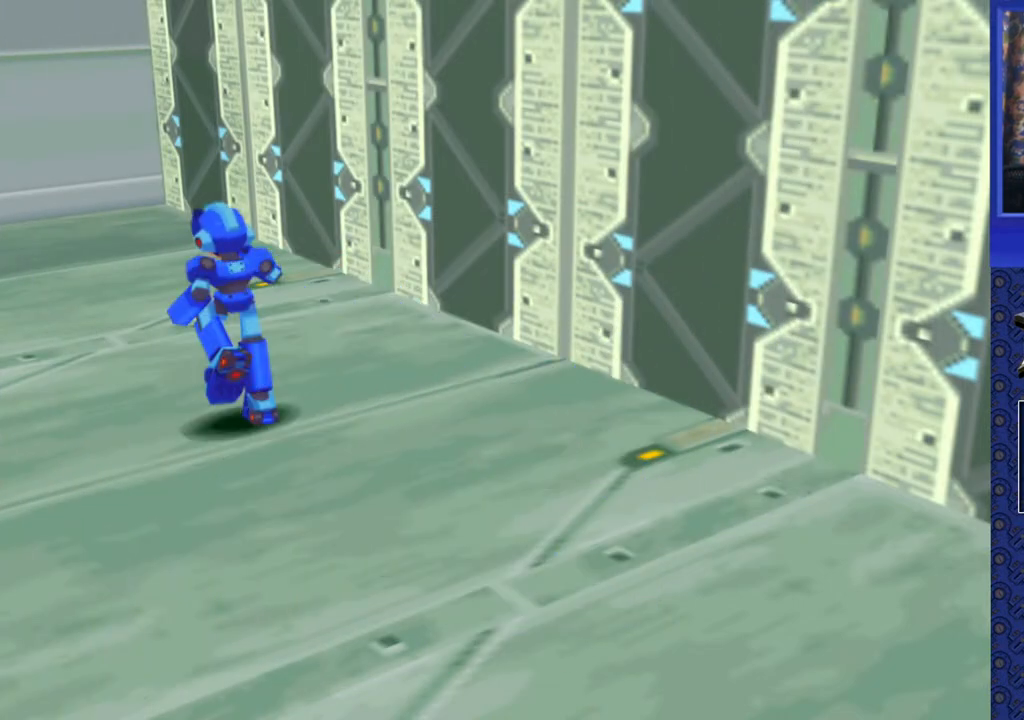
{"dt_ms": 500, "buttons": [], "events": []}
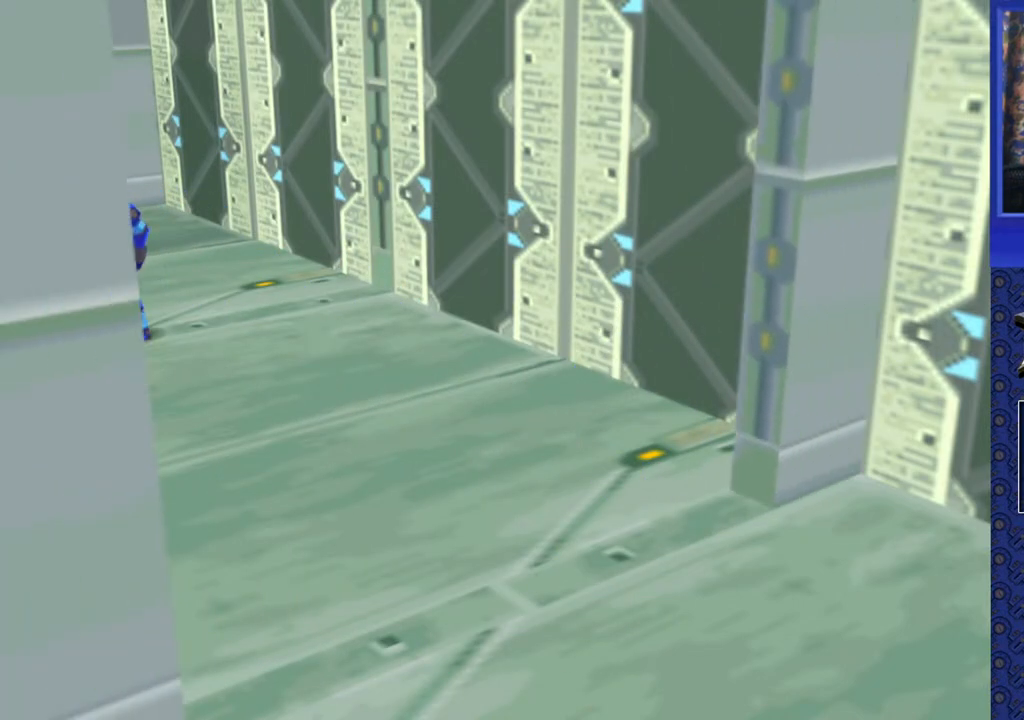
{"dt_ms": 500, "buttons": [], "events": []}
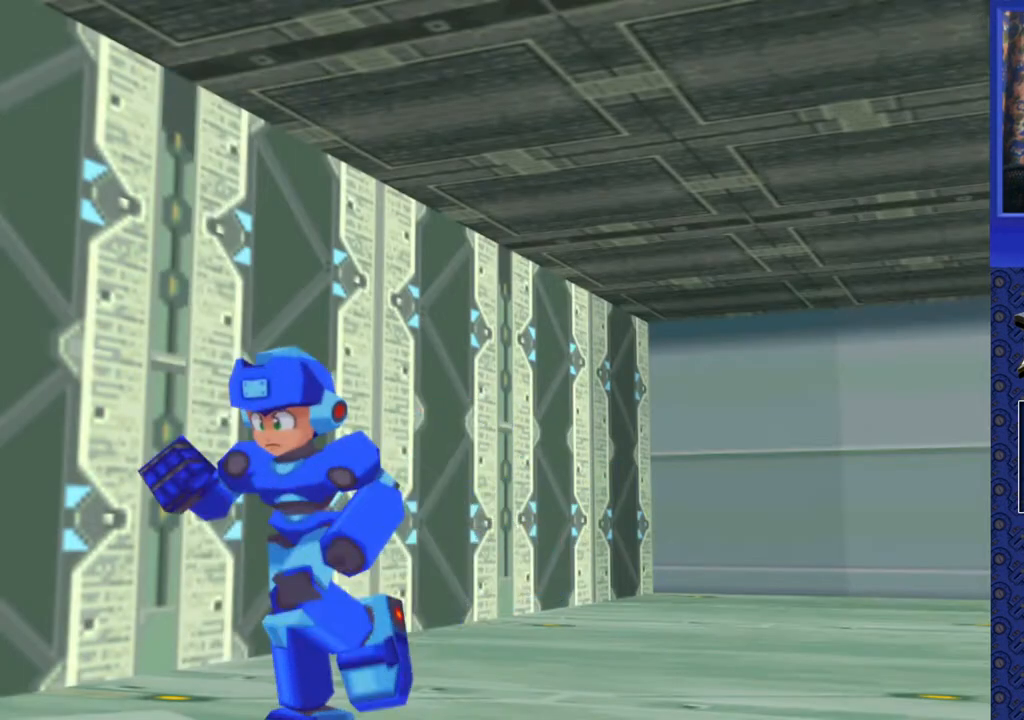
{"dt_ms": 500, "buttons": [], "events": []}
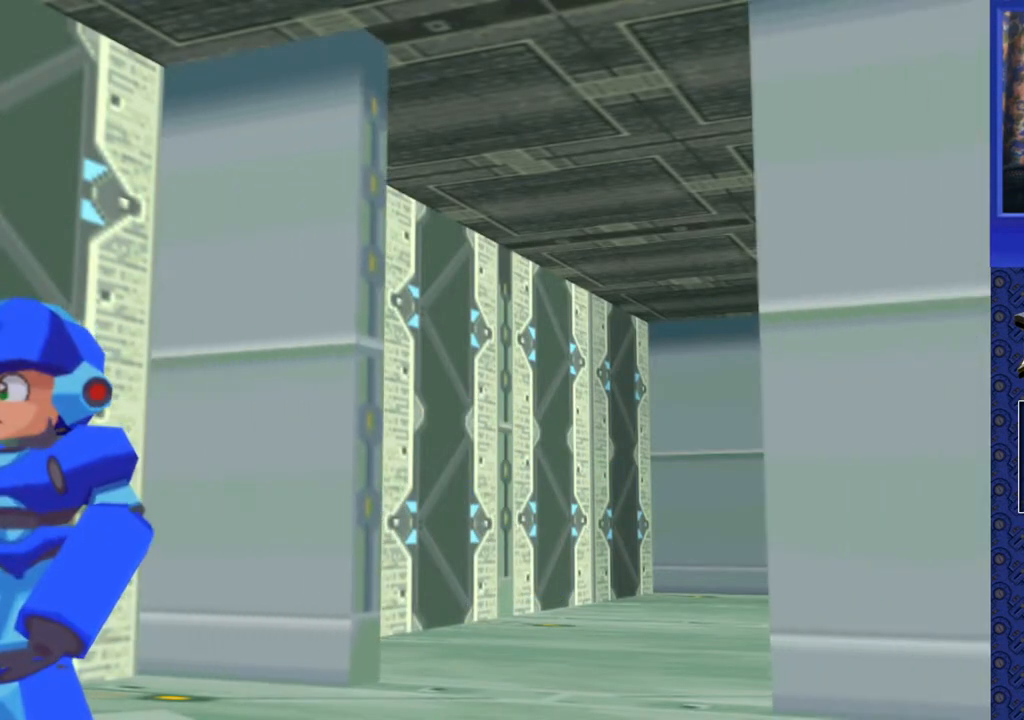
{"dt_ms": 500, "buttons": [], "events": []}
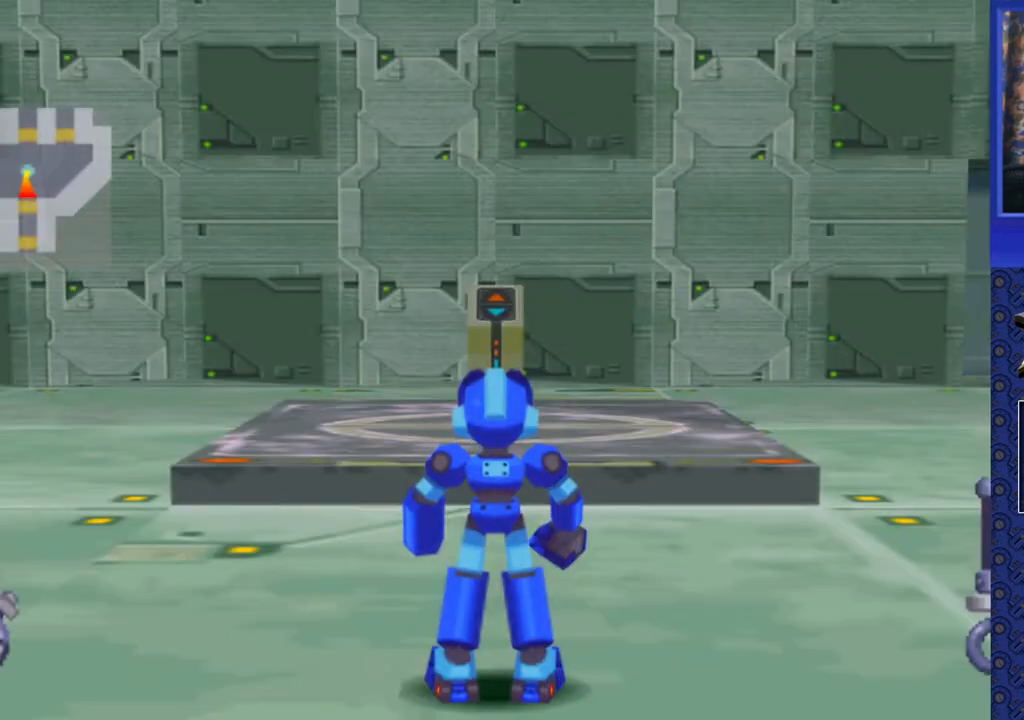
{"dt_ms": 500, "buttons": [], "events": [[233, "DPAD_UP", "down"], [417, "DPAD_UP", "up"]]}
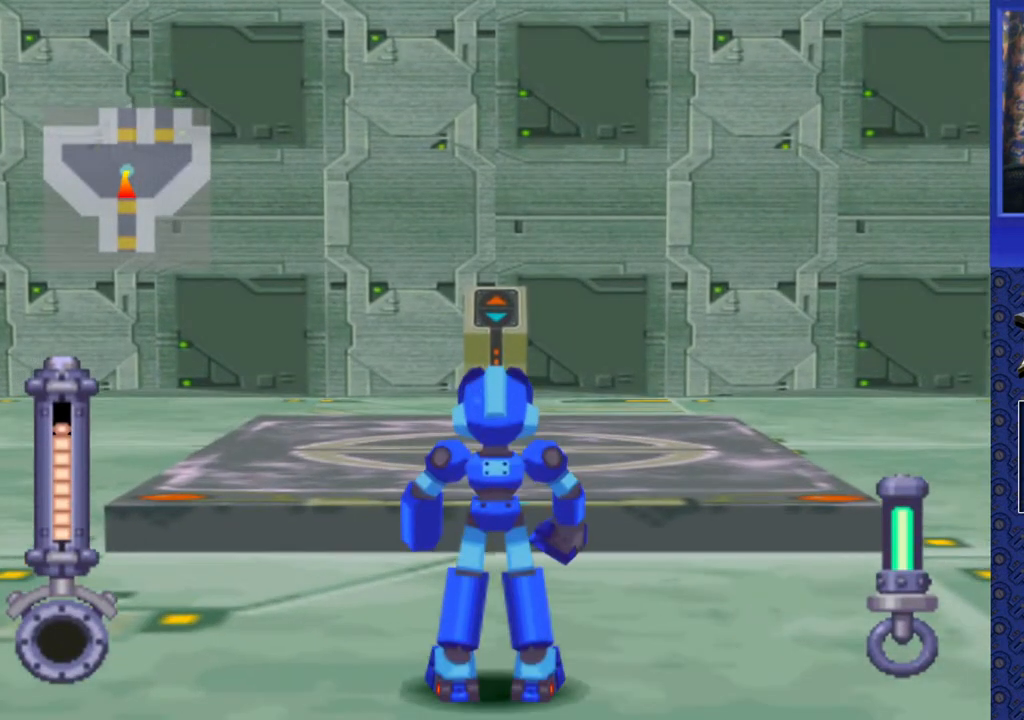
{"dt_ms": 500, "buttons": ["DPAD_RIGHT"], "events": [[33, "DPAD_RIGHT", "down"]]}
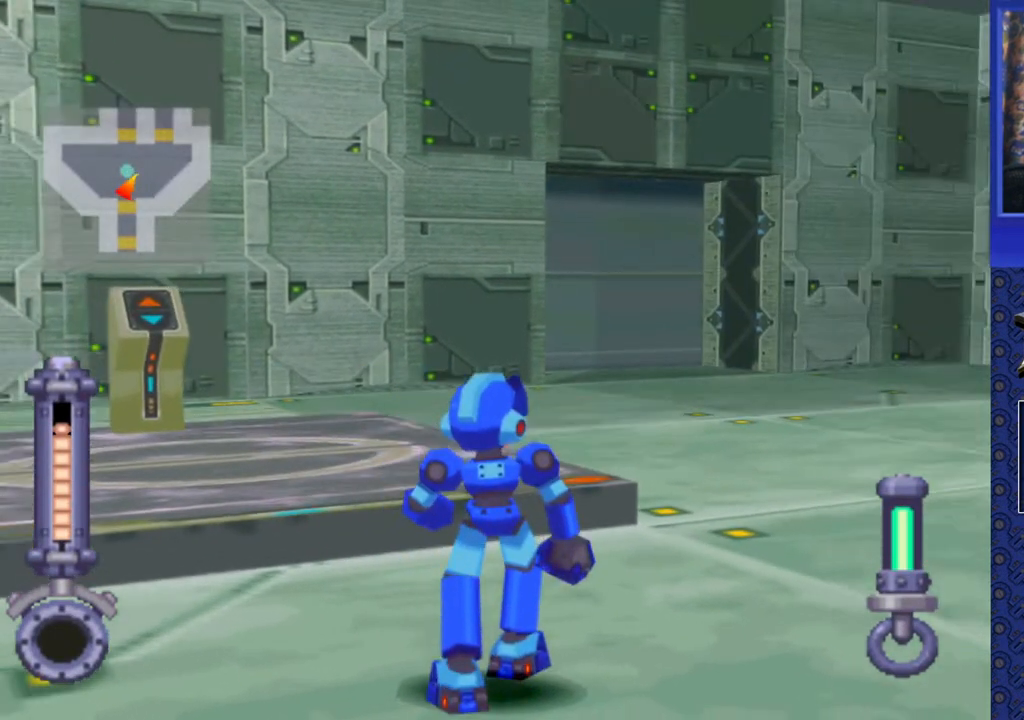
{"dt_ms": 500, "buttons": ["DPAD_LEFT"], "events": [[117, "DPAD_RIGHT", "up"], [233, "DPAD_LEFT", "down"]]}
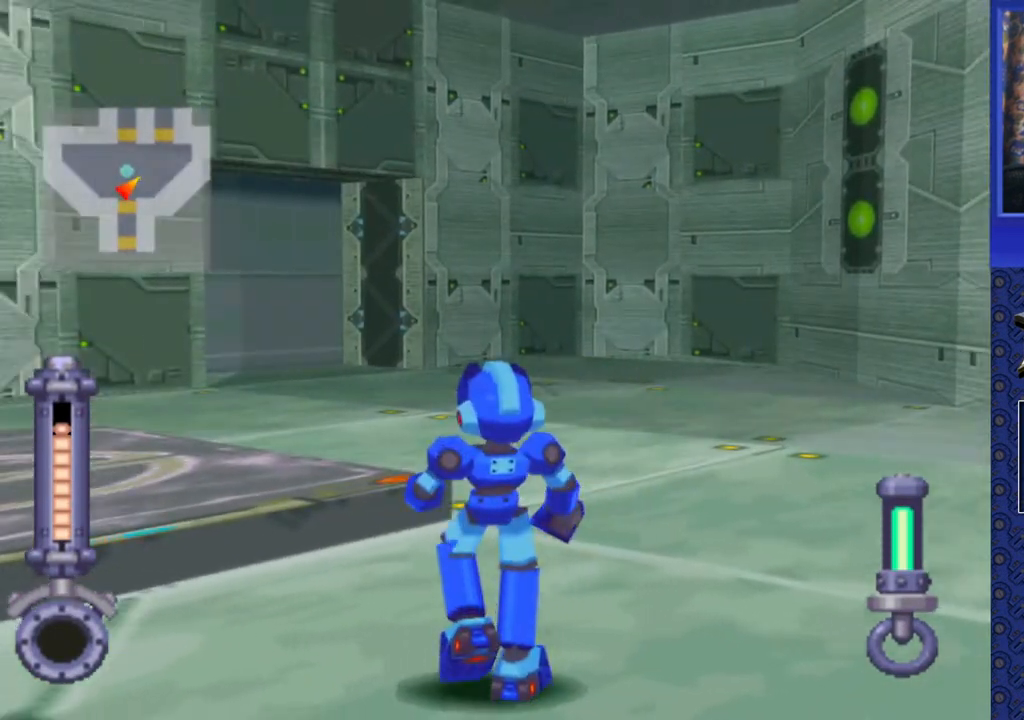
{"dt_ms": 500, "buttons": ["CROSS", "DPAD_UP"], "events": [[267, "DPAD_LEFT", "up"], [417, "CROSS", "down"], [500, "DPAD_UP", "down"]]}
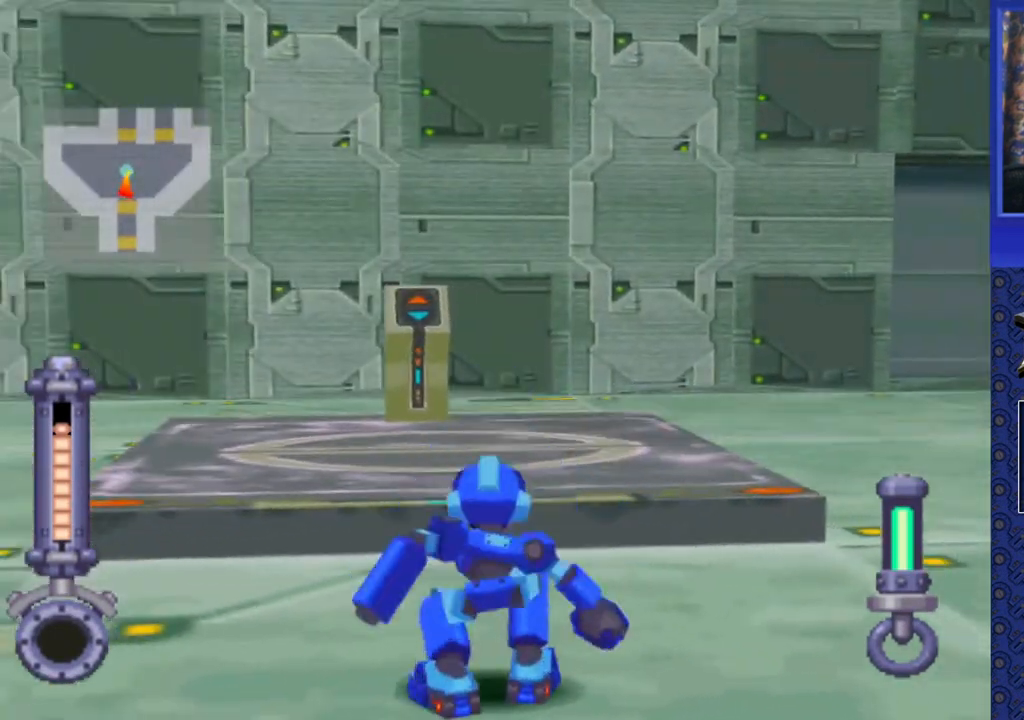
{"dt_ms": 500, "buttons": ["DPAD_UP"], "events": [[17, "CROSS", "up"], [267, "DPAD_LEFT", "down"], [483, "DPAD_LEFT", "up"]]}
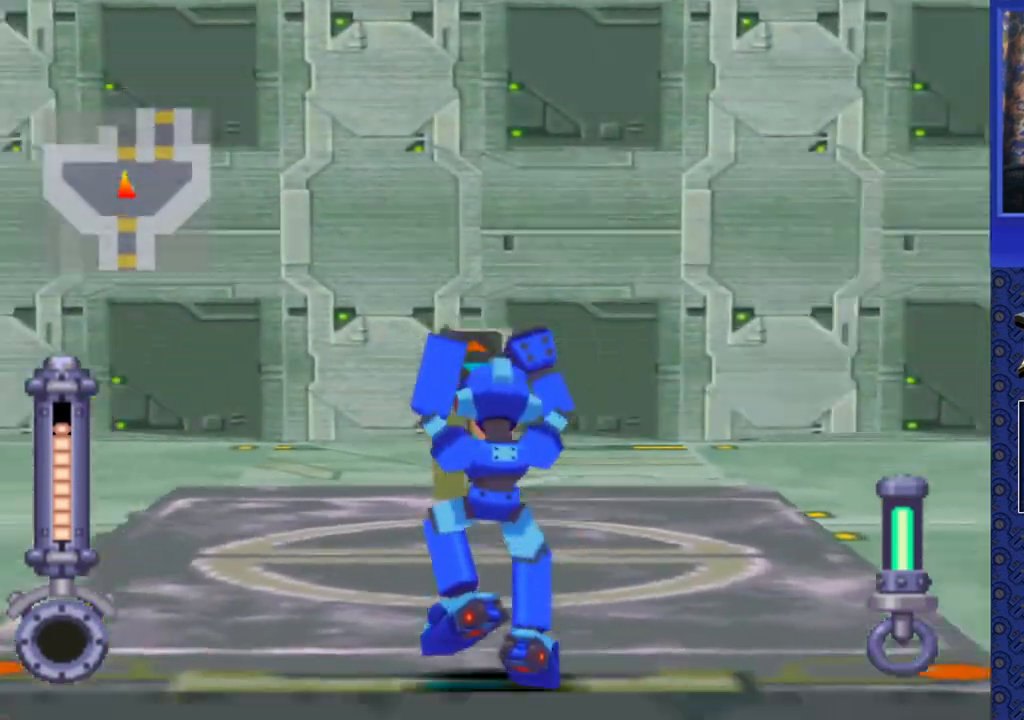
{"dt_ms": 500, "buttons": ["DPAD_UP"], "events": [[133, "DPAD_UP", "up"], [400, "DPAD_UP", "down"]]}
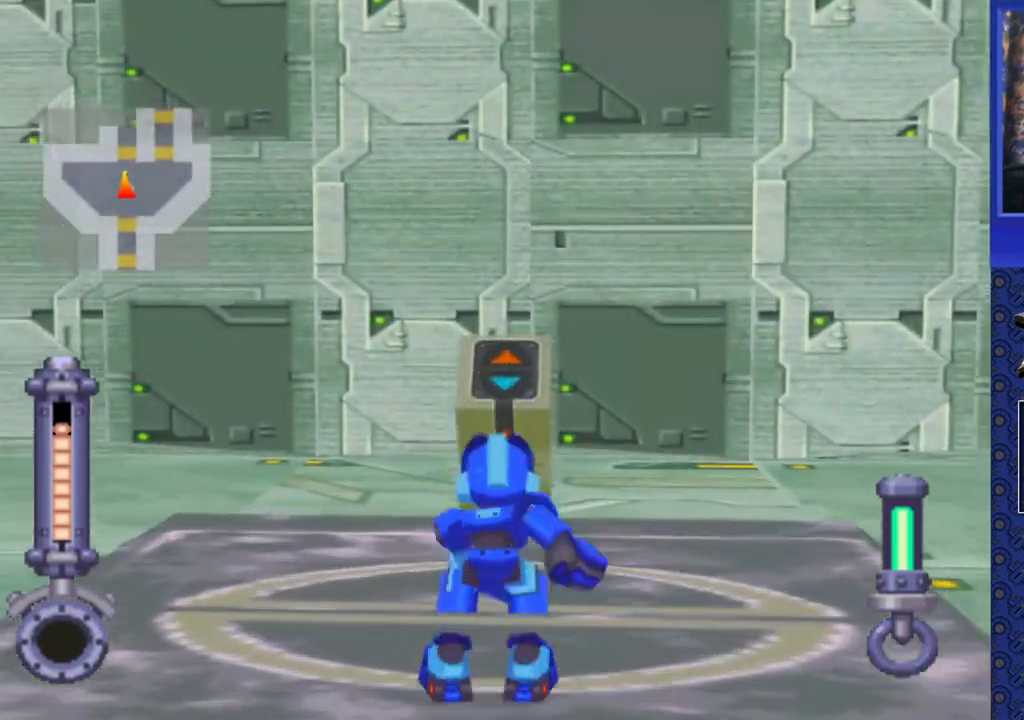
{"dt_ms": 500, "buttons": [], "events": [[200, "DPAD_UP", "up"], [250, "CIRCLE", "down"], [350, "CIRCLE", "up"]]}
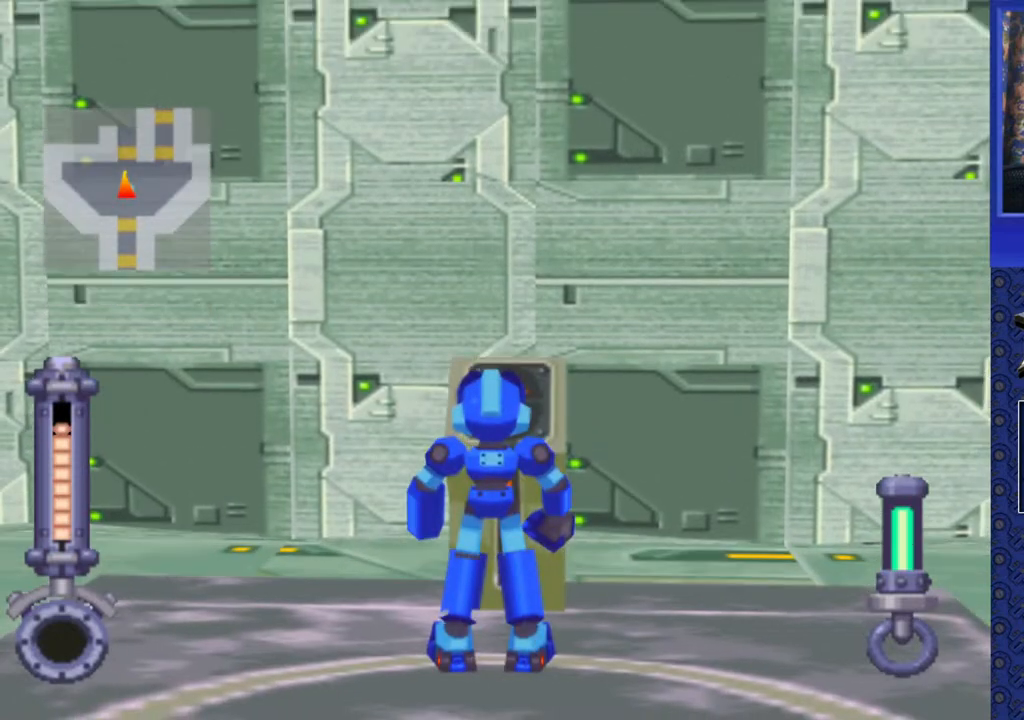
{"dt_ms": 500, "buttons": [], "events": []}
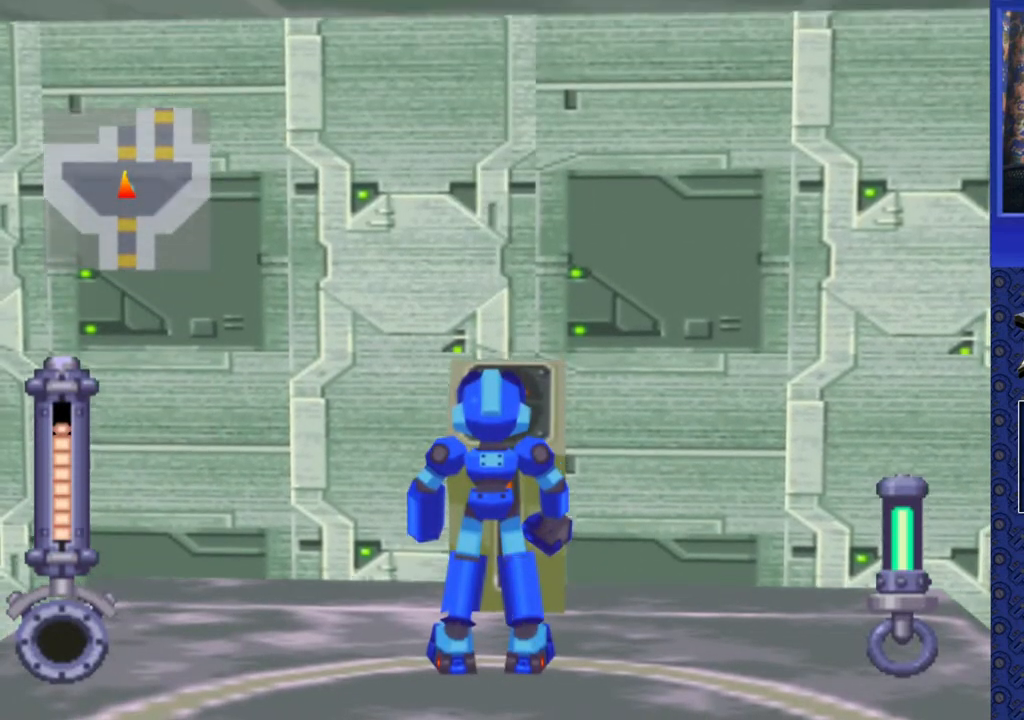
{"dt_ms": 500, "buttons": [], "events": []}
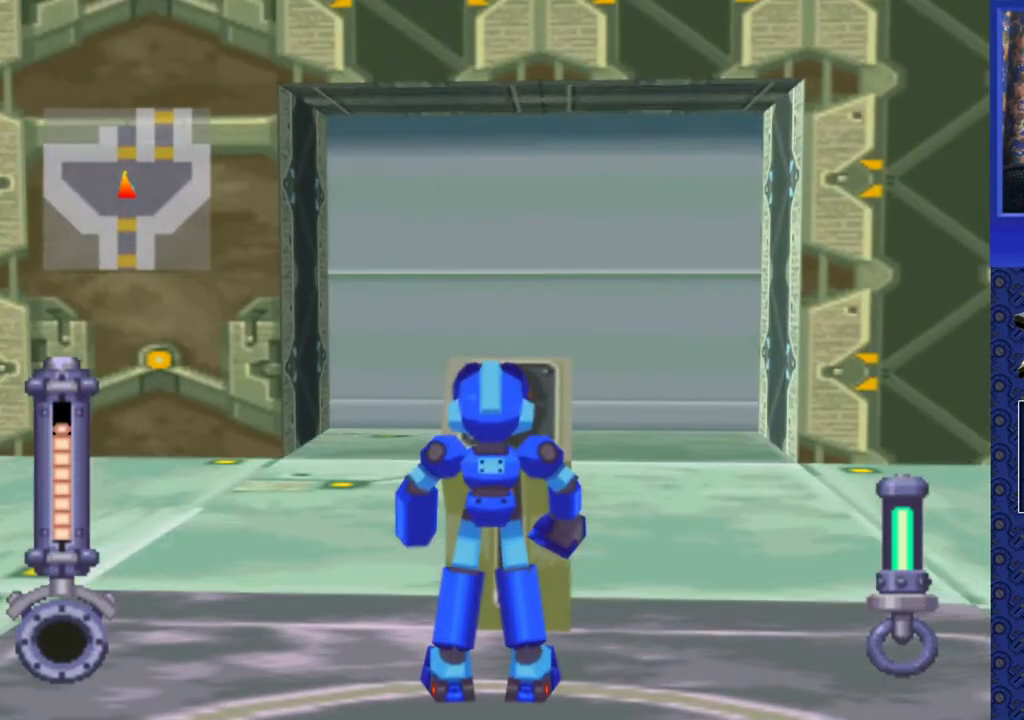
{"dt_ms": 500, "buttons": [], "events": [[367, "DPAD_RIGHT", "down"], [467, "DPAD_RIGHT", "up"]]}
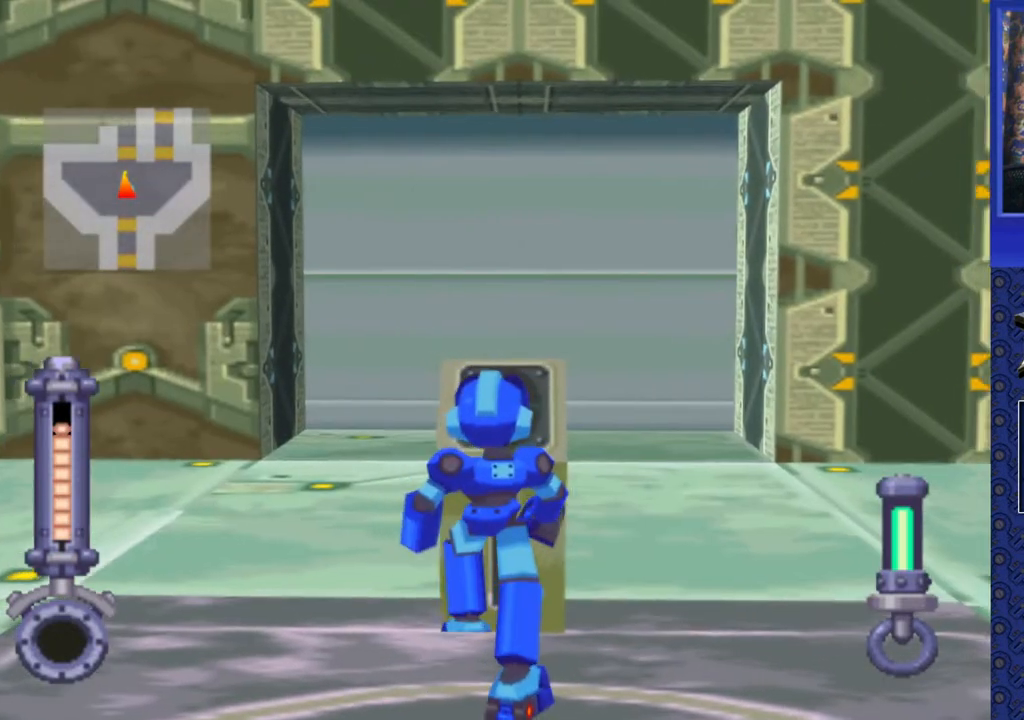
{"dt_ms": 500, "buttons": ["DPAD_UP"], "events": [[233, "DPAD_UP", "down"]]}
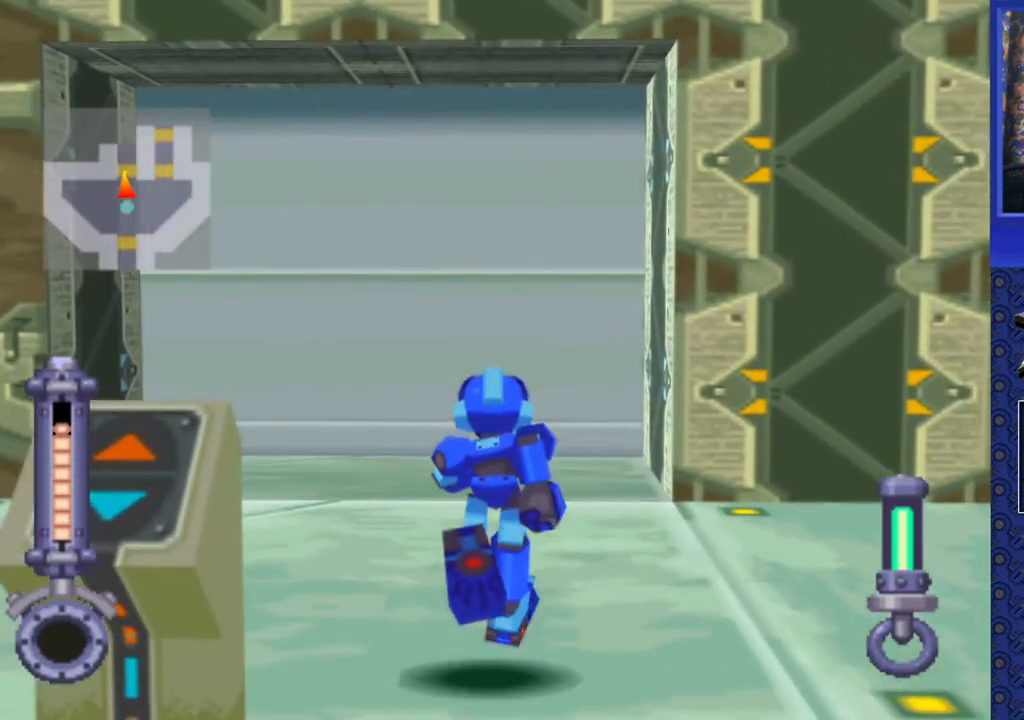
{"dt_ms": 500, "buttons": ["DPAD_UP"], "events": [[417, "CIRCLE", "down"], [500, "CIRCLE", "up"]]}
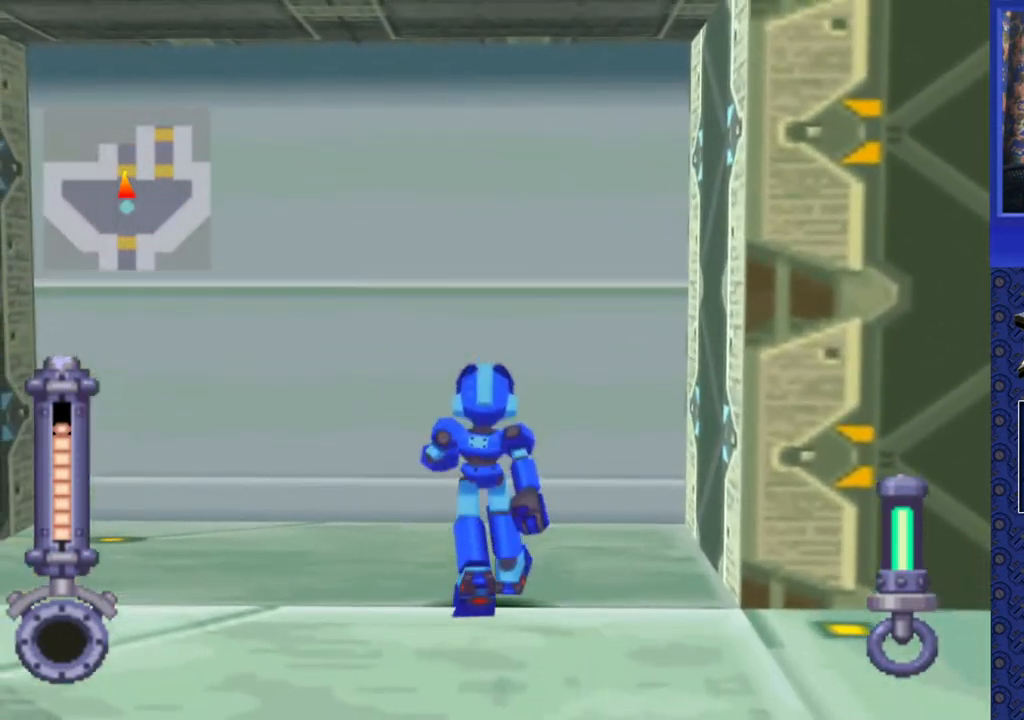
{"dt_ms": 500, "buttons": ["DPAD_UP"], "events": [[383, "CIRCLE", "down"], [450, "CIRCLE", "up"]]}
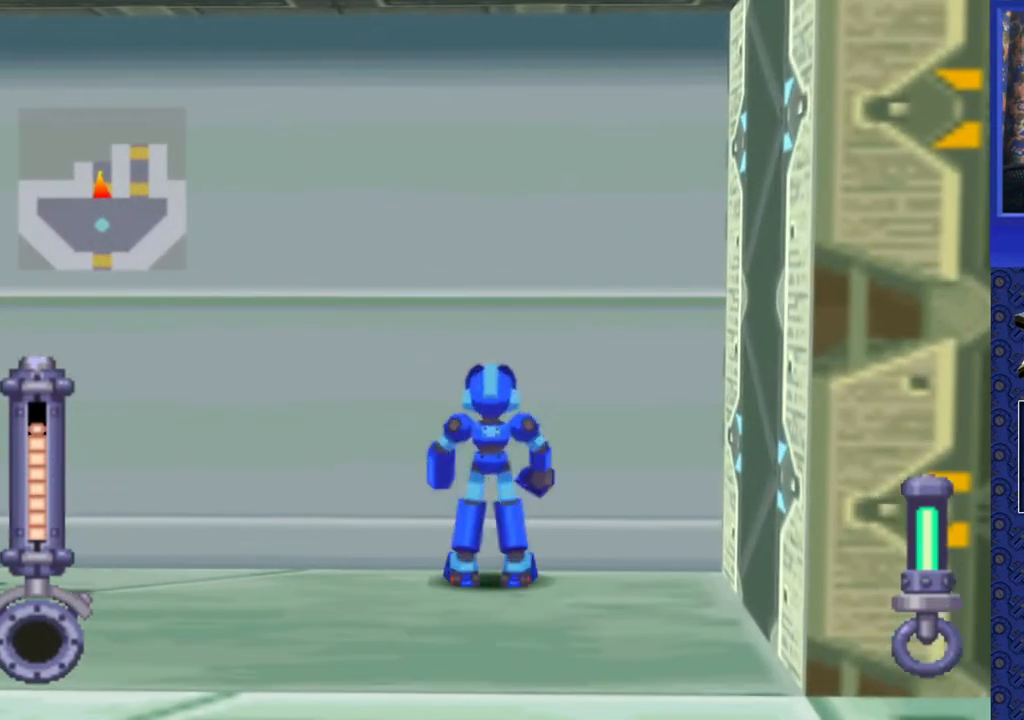
{"dt_ms": 500, "buttons": [], "events": [[200, "DPAD_LEFT", "down"], [333, "DPAD_LEFT", "up"], [467, "DPAD_UP", "up"]]}
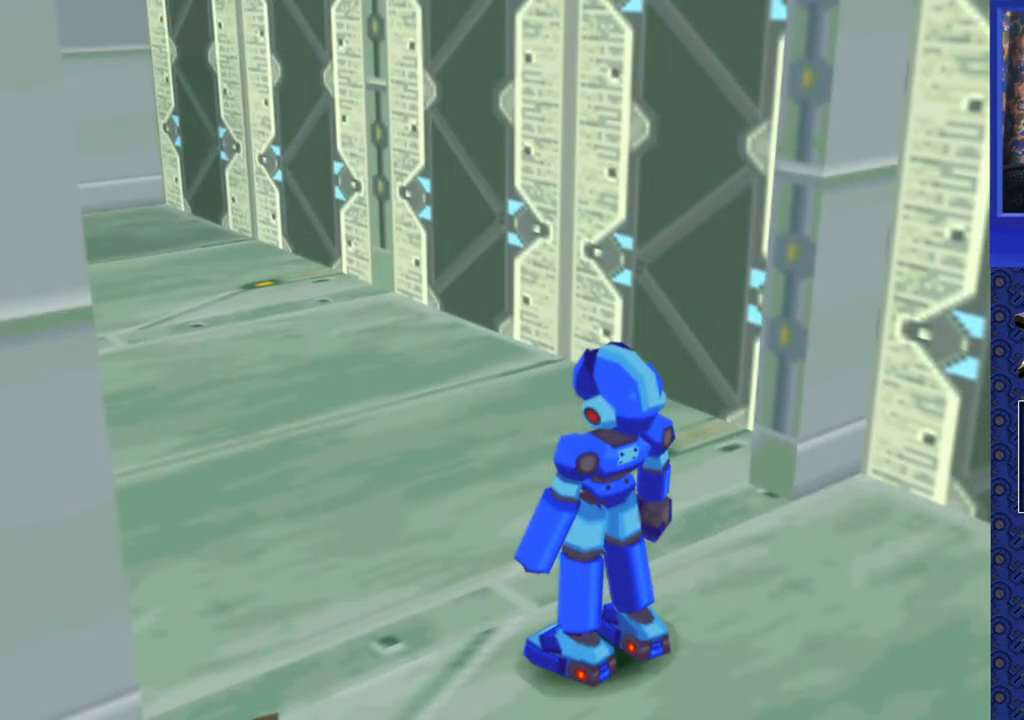
{"dt_ms": 500, "buttons": [], "events": []}
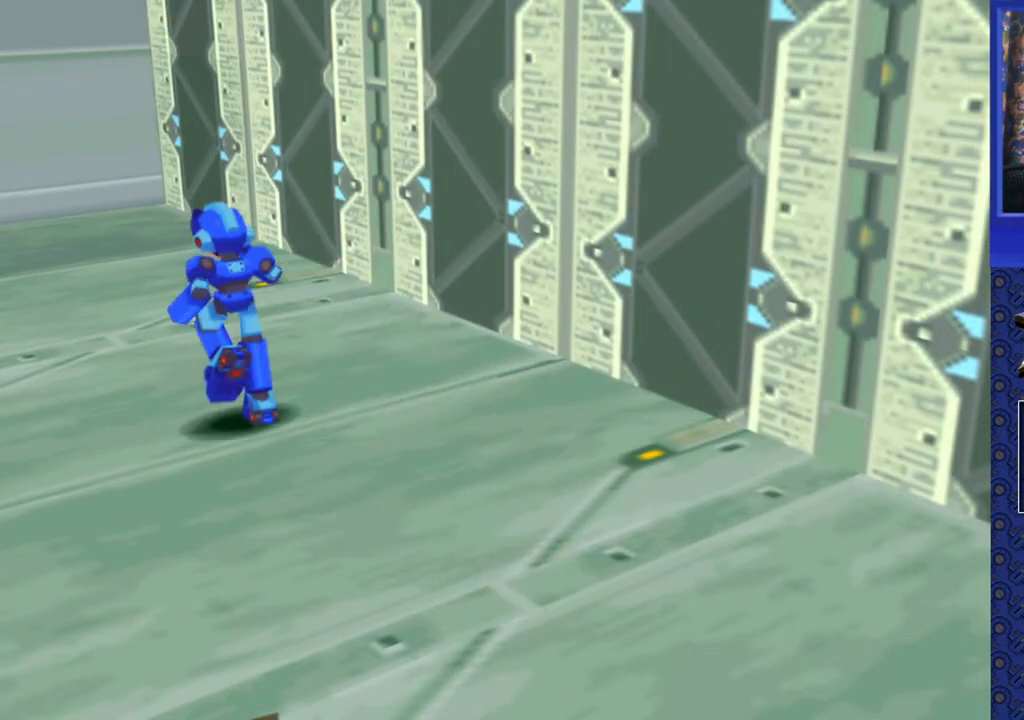
{"dt_ms": 500, "buttons": [], "events": []}